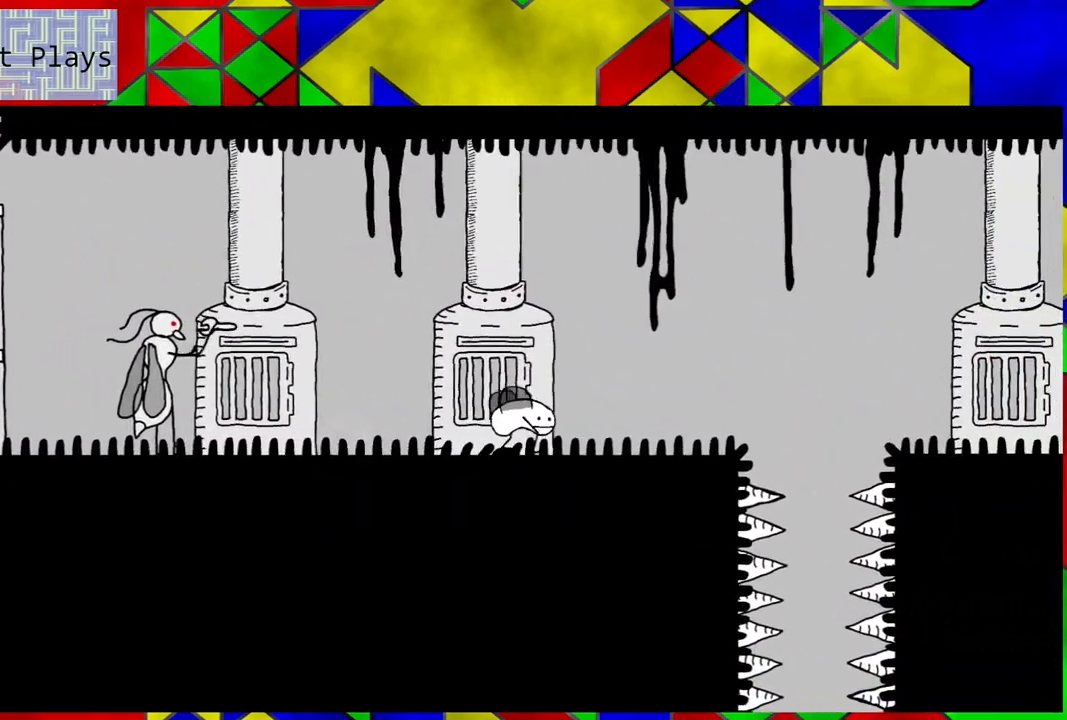
Gameplay with a controller (Nintendo layout); each line is a JSON object with the inputs held at the frame after it. "events" lists button and stick changes between this image and that frame as [ms after this image, input, new state], when the widget could be followed in between. Not read: L3 R3.
{"buttons": [], "left_stick": "center", "right_stick": "center", "events": [[367, "DPAD_RIGHT", "up"]]}
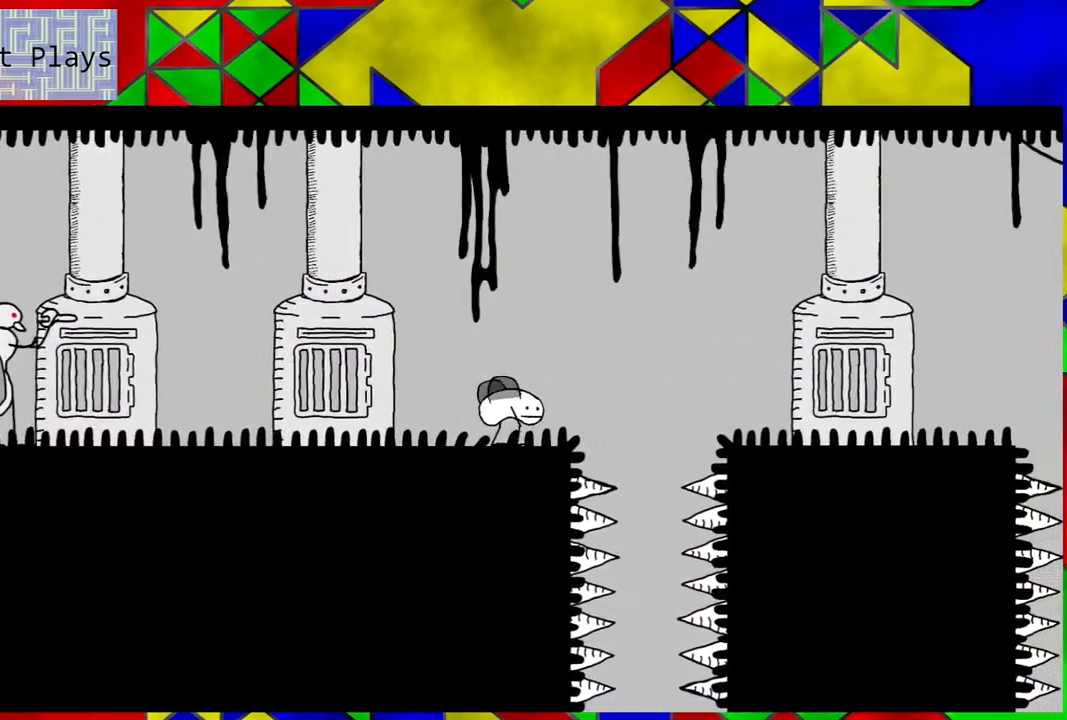
{"buttons": ["B", "DPAD_RIGHT"], "left_stick": "center", "right_stick": "center", "events": [[417, "B", "down"], [450, "DPAD_RIGHT", "down"]]}
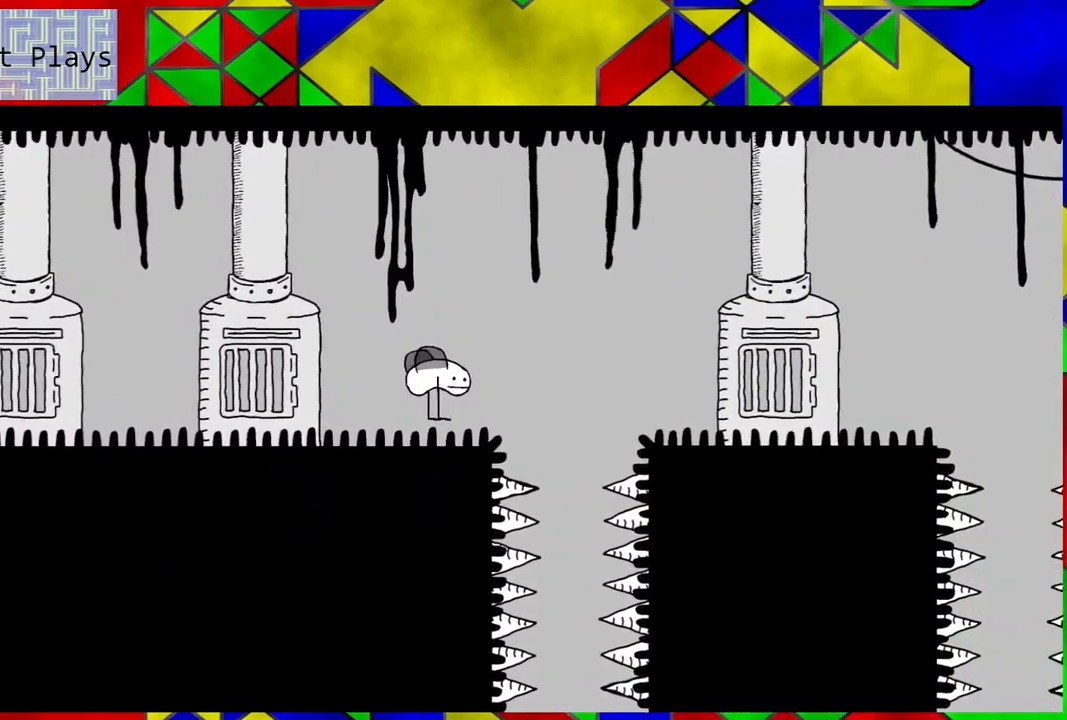
{"buttons": [], "left_stick": "center", "right_stick": "center", "events": [[200, "B", "up"], [350, "DPAD_RIGHT", "up"]]}
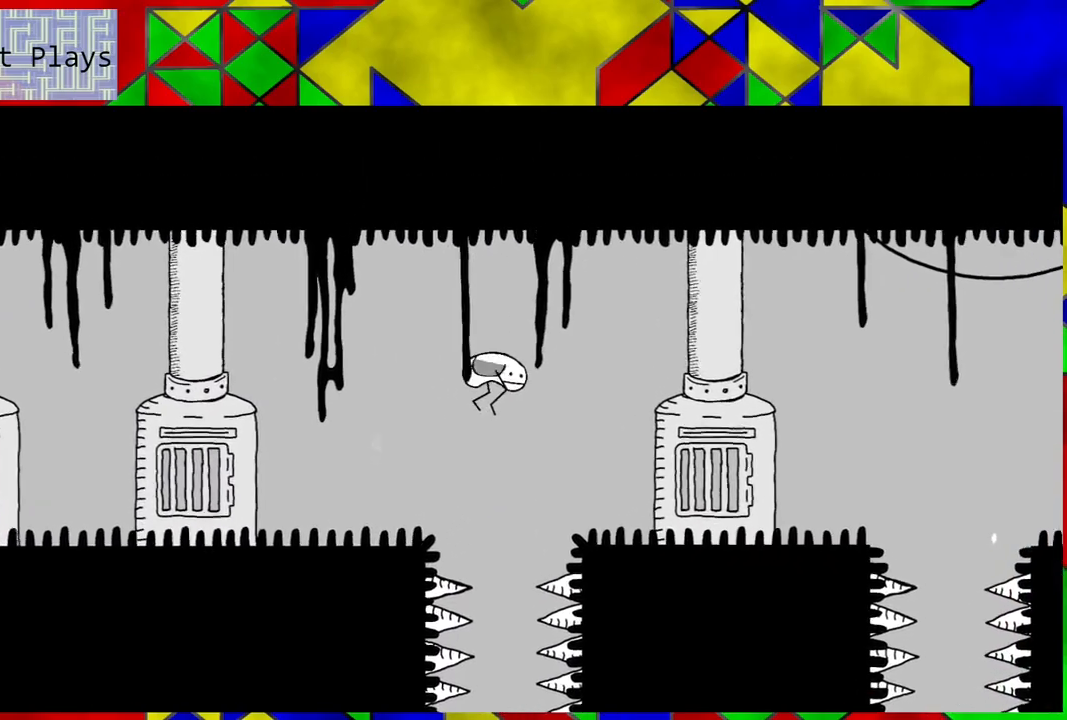
{"buttons": [], "left_stick": "center", "right_stick": "center", "events": []}
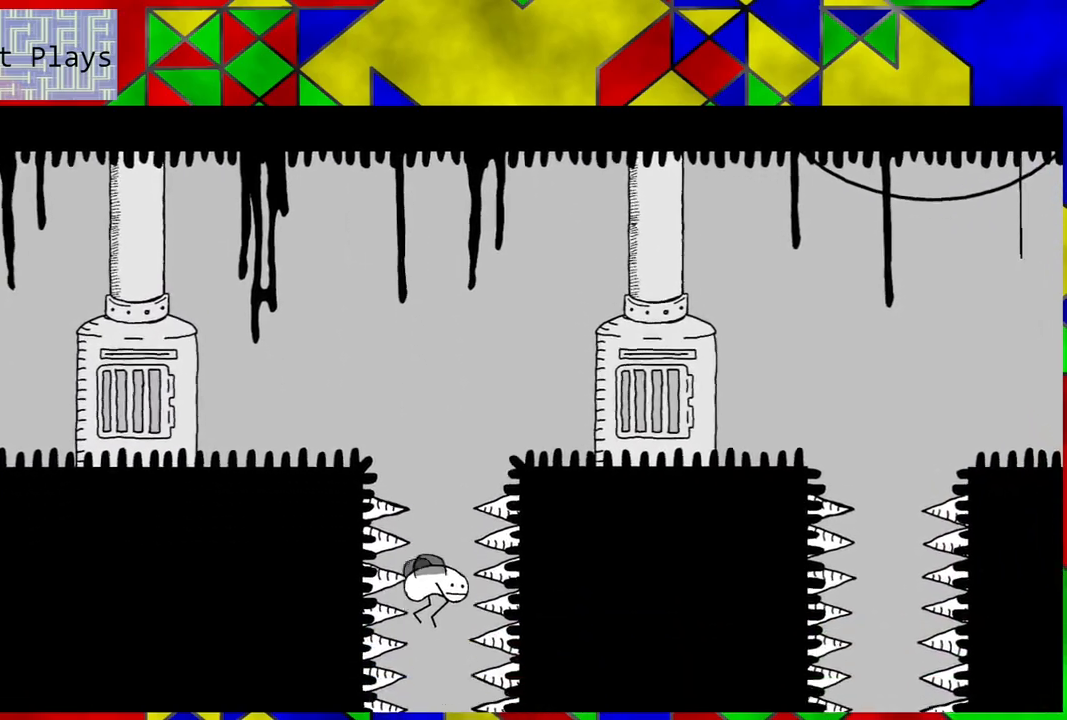
{"buttons": [], "left_stick": "center", "right_stick": "center", "events": []}
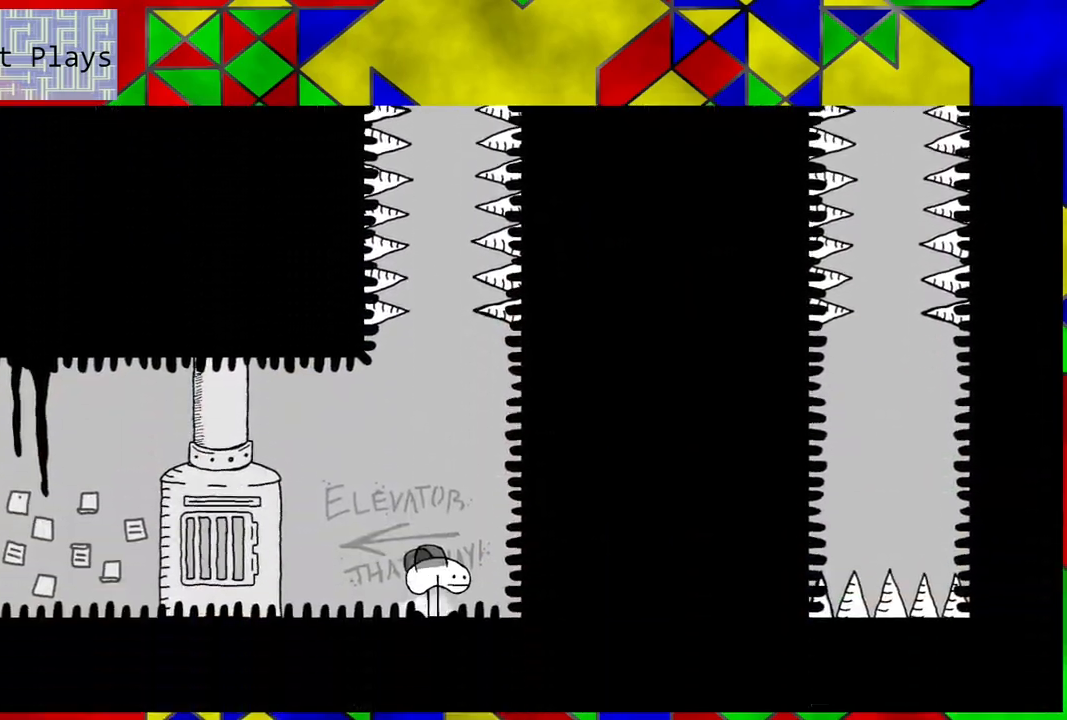
{"buttons": ["DPAD_LEFT"], "left_stick": "center", "right_stick": "center", "events": [[217, "DPAD_LEFT", "down"]]}
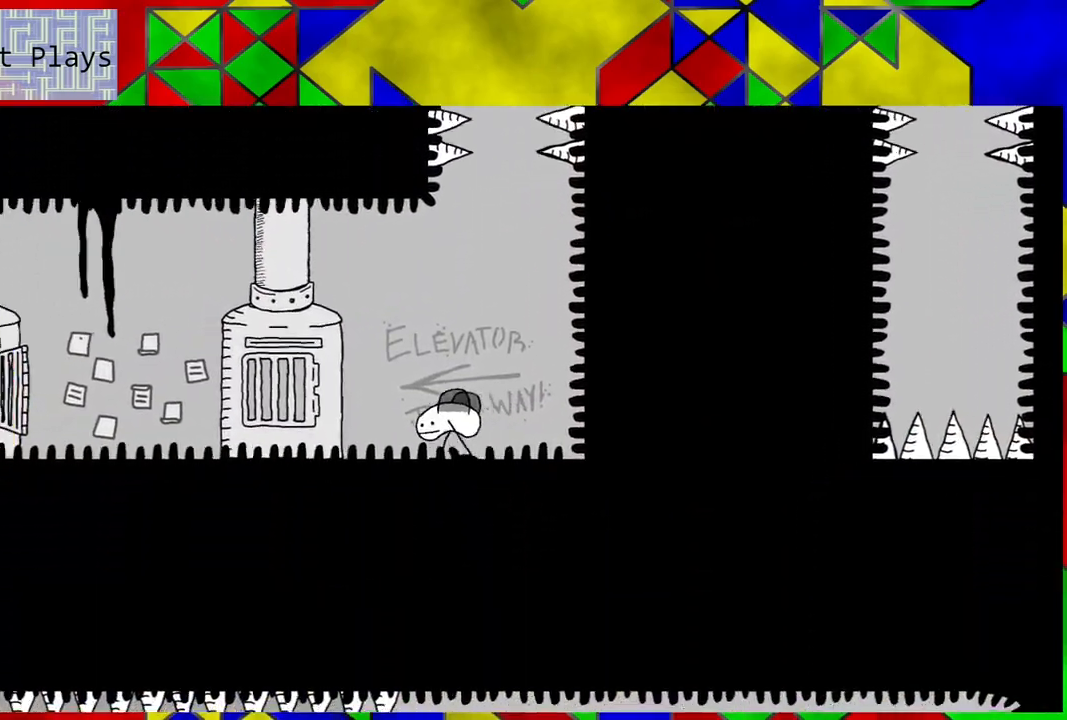
{"buttons": [], "left_stick": "center", "right_stick": "center", "events": [[483, "DPAD_LEFT", "up"]]}
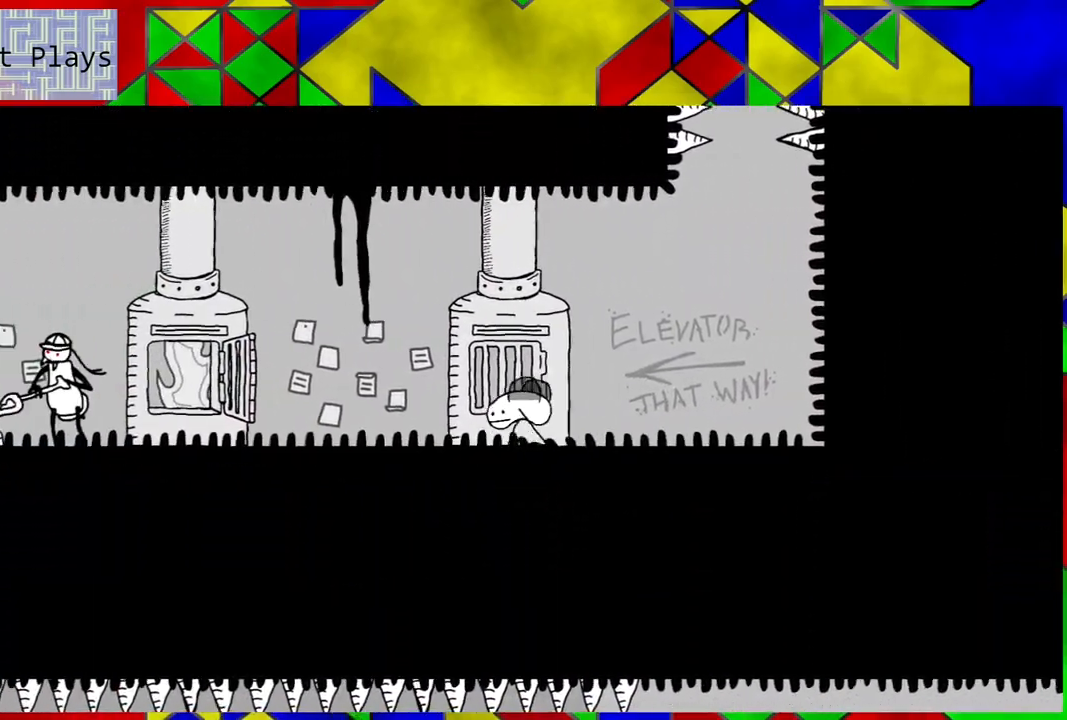
{"buttons": [], "left_stick": "center", "right_stick": "center", "events": []}
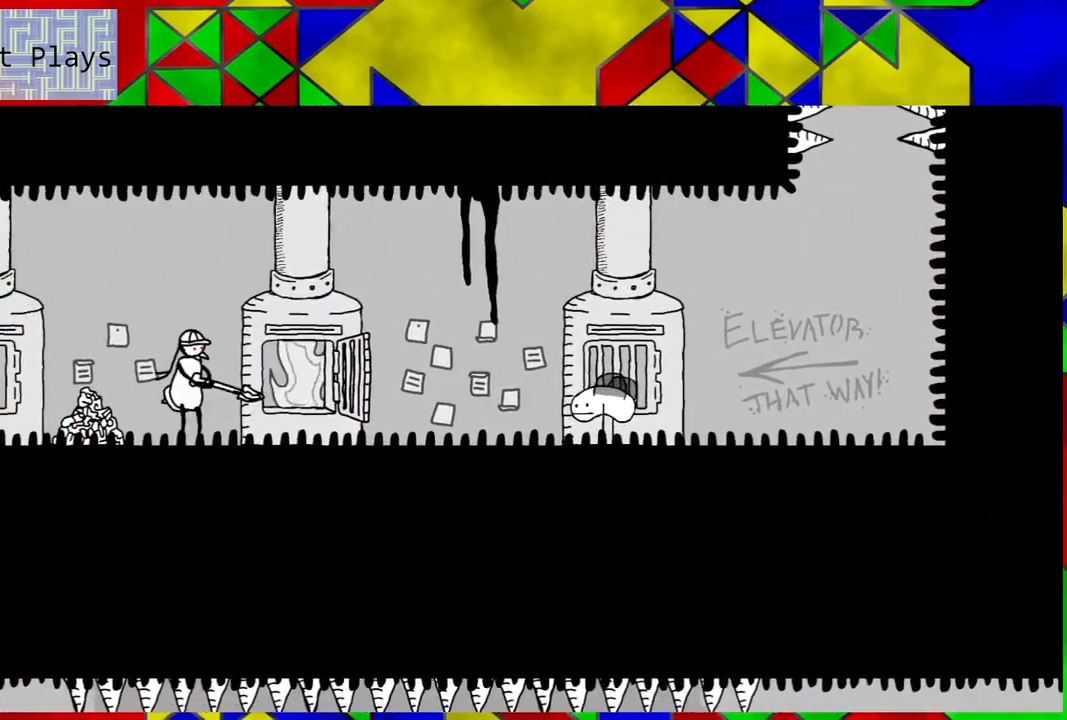
{"buttons": ["DPAD_LEFT"], "left_stick": "center", "right_stick": "center", "events": [[167, "DPAD_LEFT", "down"]]}
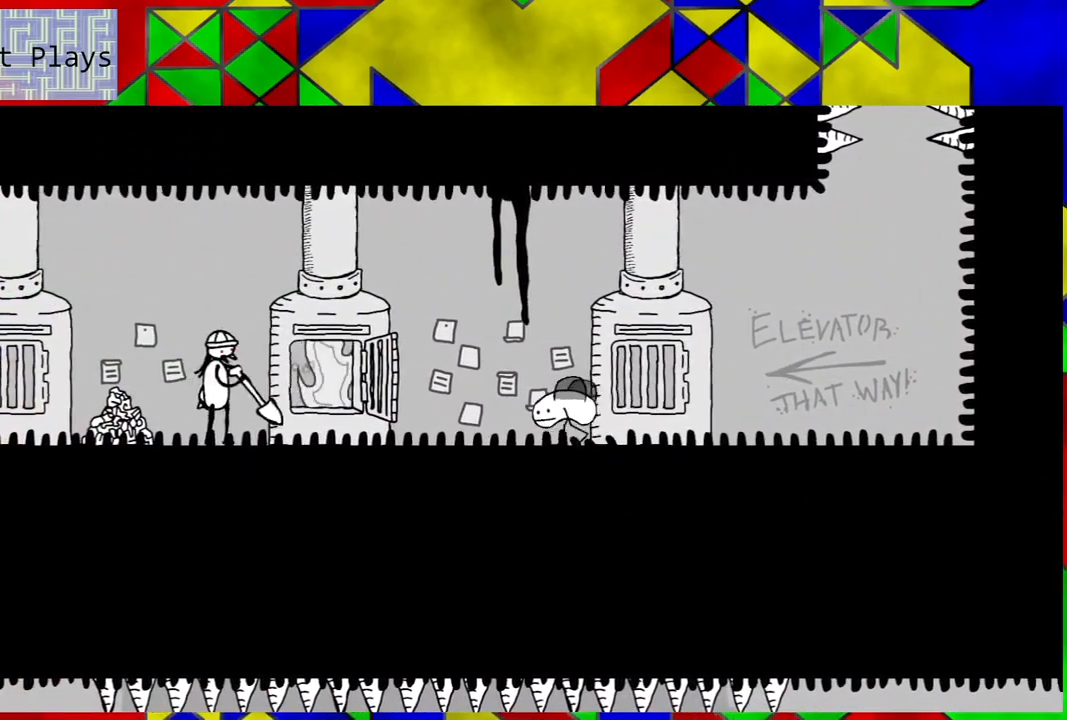
{"buttons": ["DPAD_LEFT"], "left_stick": "center", "right_stick": "center", "events": []}
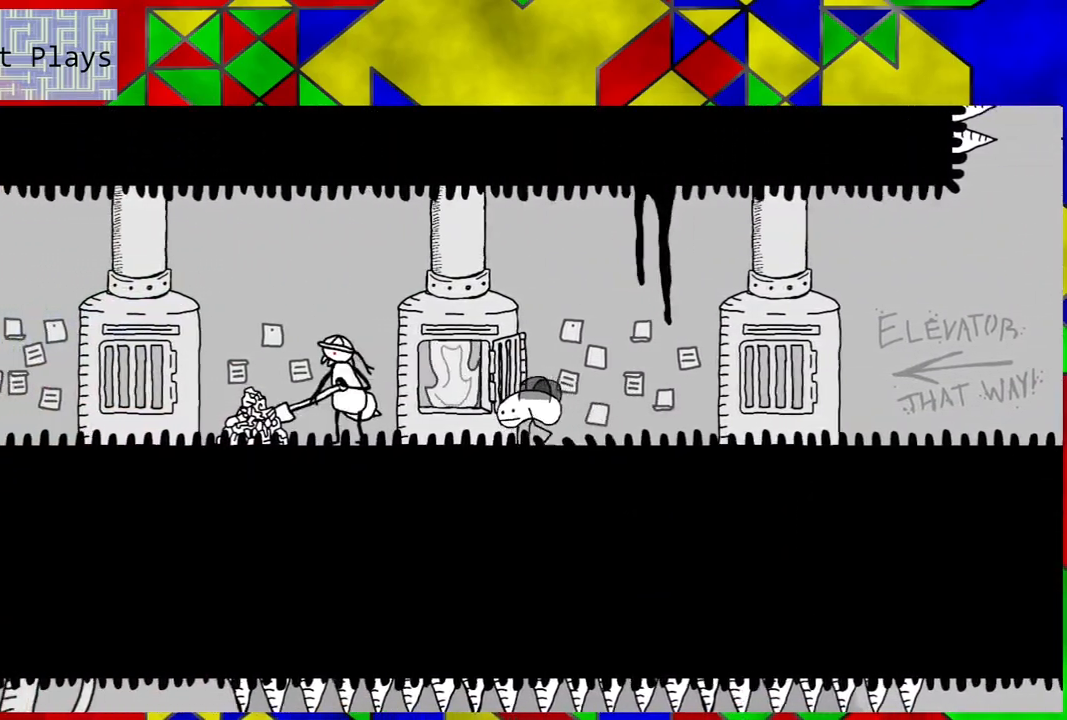
{"buttons": ["B", "DPAD_LEFT"], "left_stick": "center", "right_stick": "center", "events": [[350, "B", "down"]]}
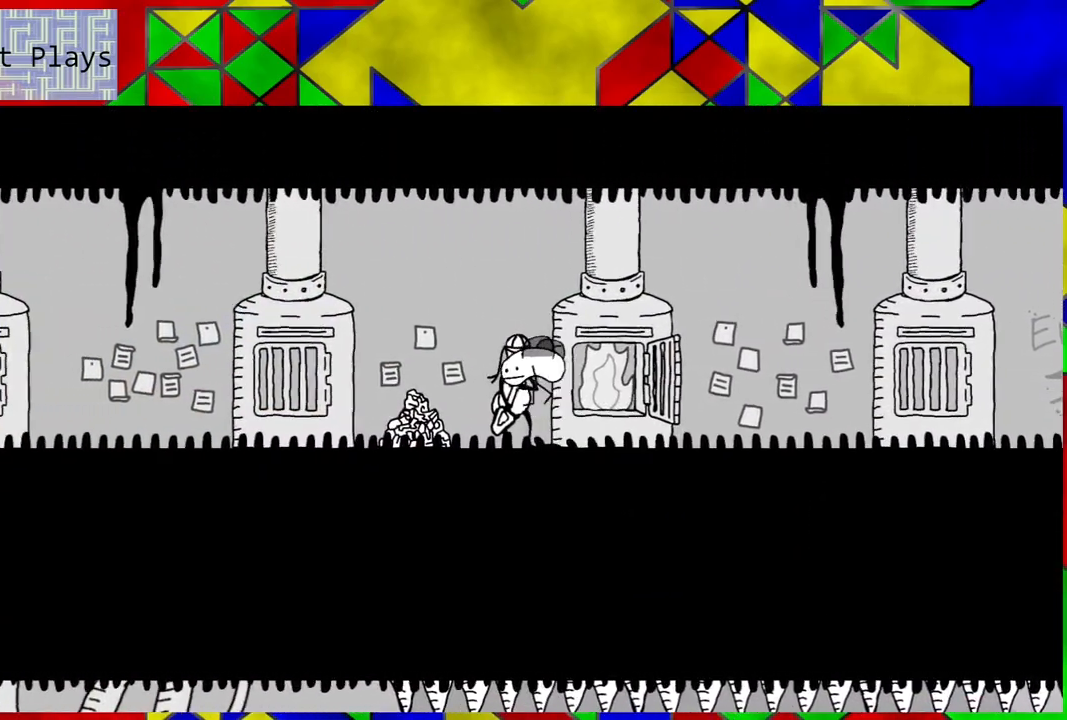
{"buttons": ["DPAD_LEFT"], "left_stick": "center", "right_stick": "center", "events": [[133, "B", "up"]]}
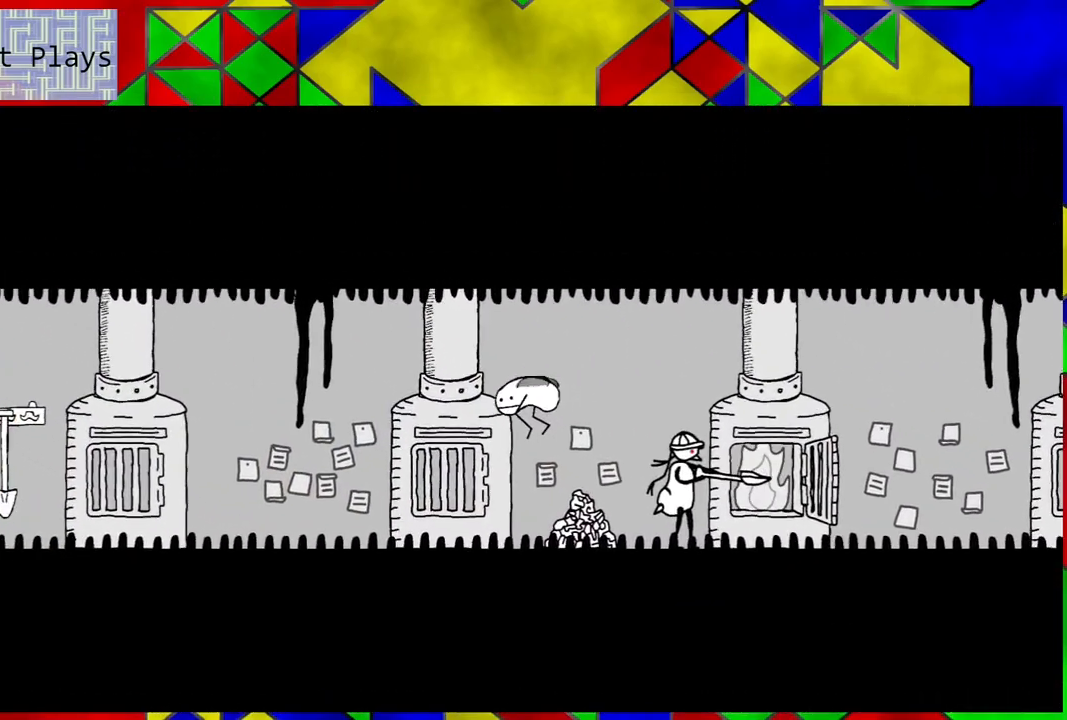
{"buttons": ["DPAD_RIGHT"], "left_stick": "center", "right_stick": "center", "events": [[17, "DPAD_LEFT", "up"], [267, "DPAD_RIGHT", "down"]]}
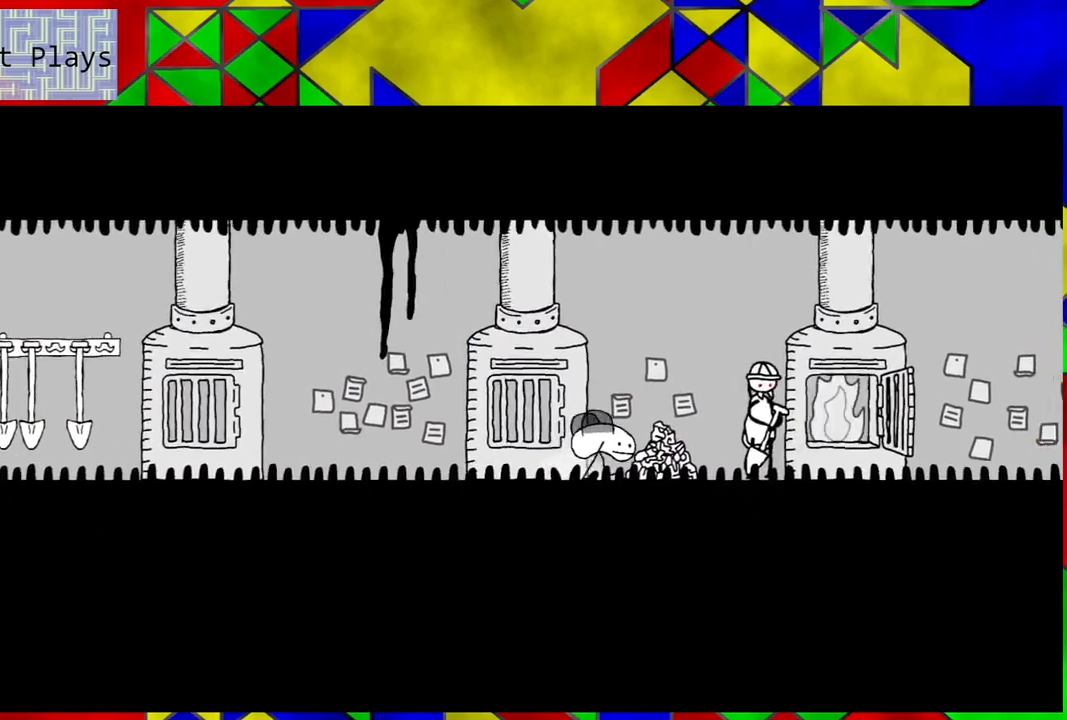
{"buttons": ["DPAD_LEFT"], "left_stick": "center", "right_stick": "center", "events": [[217, "DPAD_RIGHT", "up"], [300, "DPAD_LEFT", "down"]]}
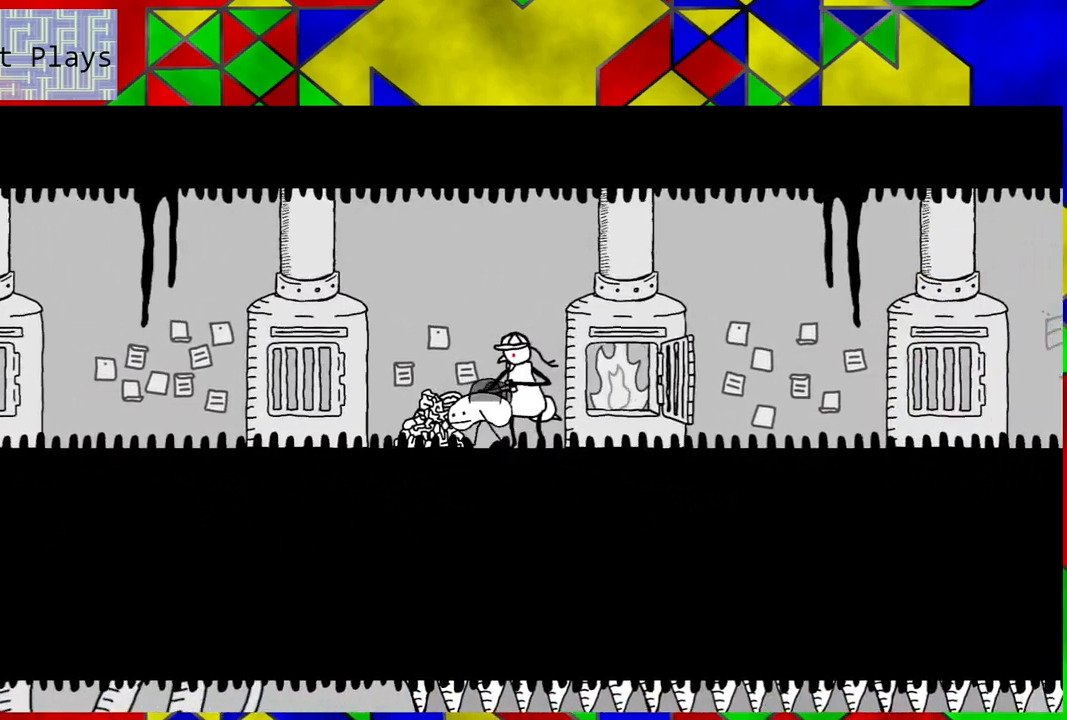
{"buttons": ["DPAD_LEFT"], "left_stick": "center", "right_stick": "center", "events": []}
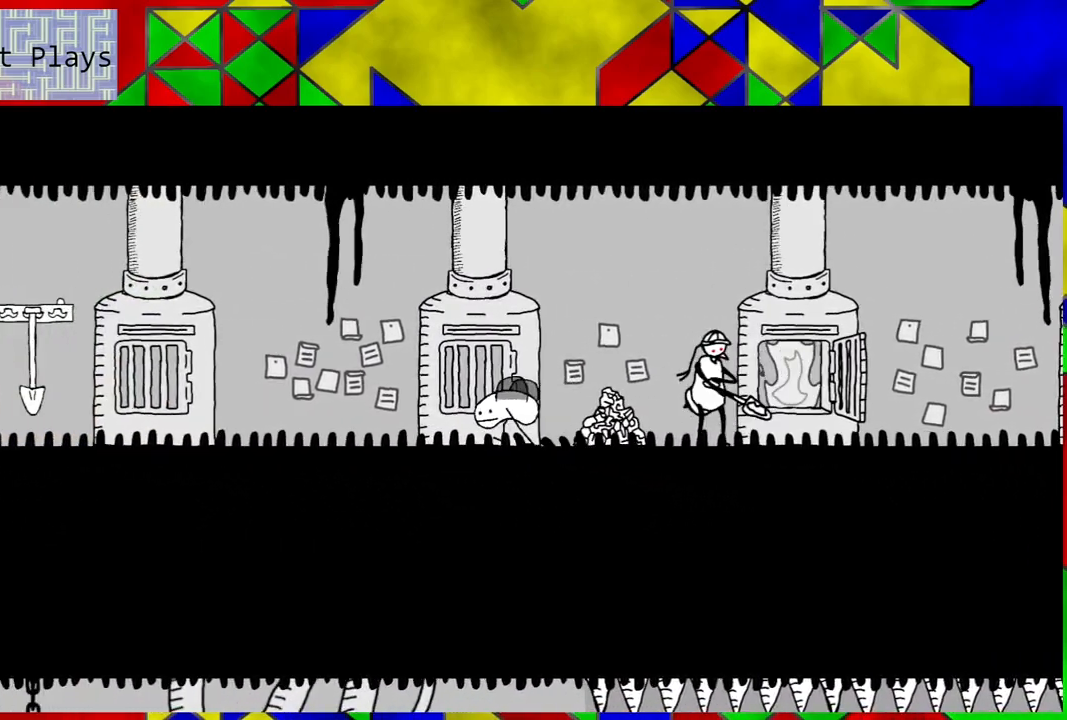
{"buttons": ["DPAD_LEFT"], "left_stick": "center", "right_stick": "center", "events": []}
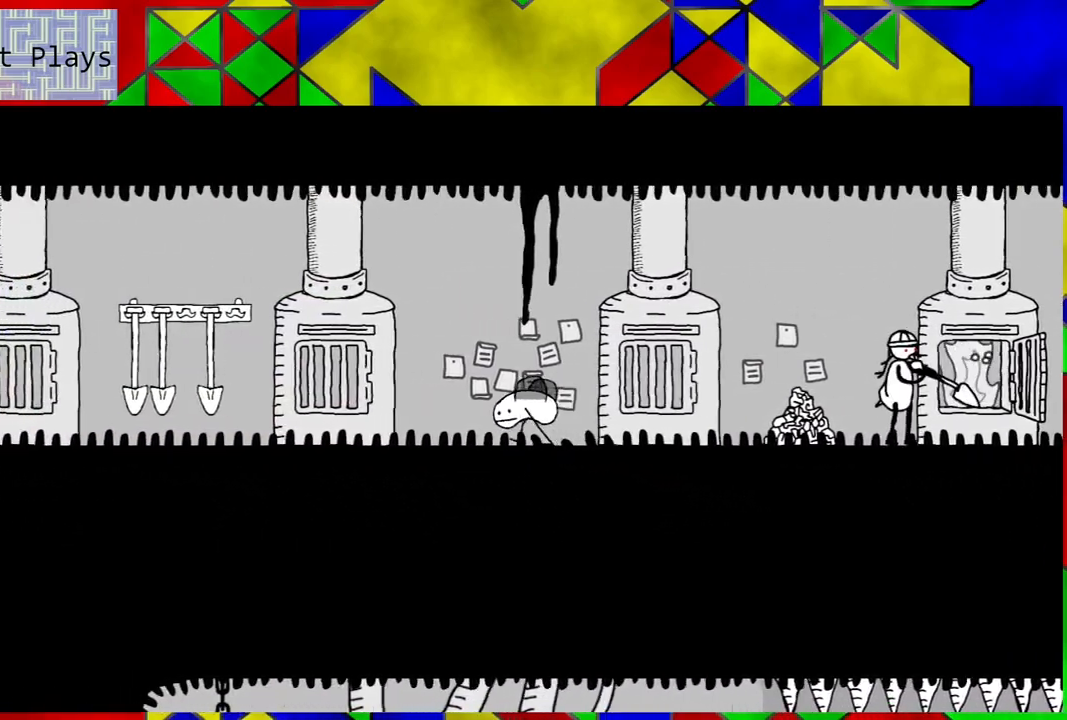
{"buttons": ["DPAD_LEFT"], "left_stick": "center", "right_stick": "center", "events": []}
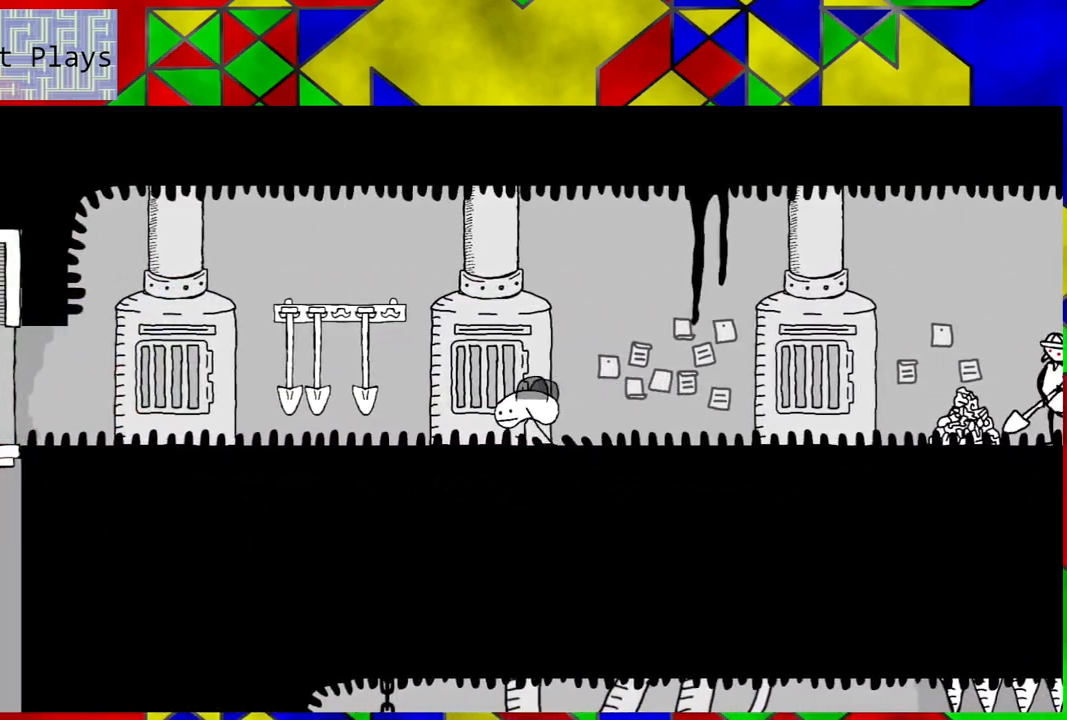
{"buttons": ["DPAD_LEFT"], "left_stick": "center", "right_stick": "center", "events": []}
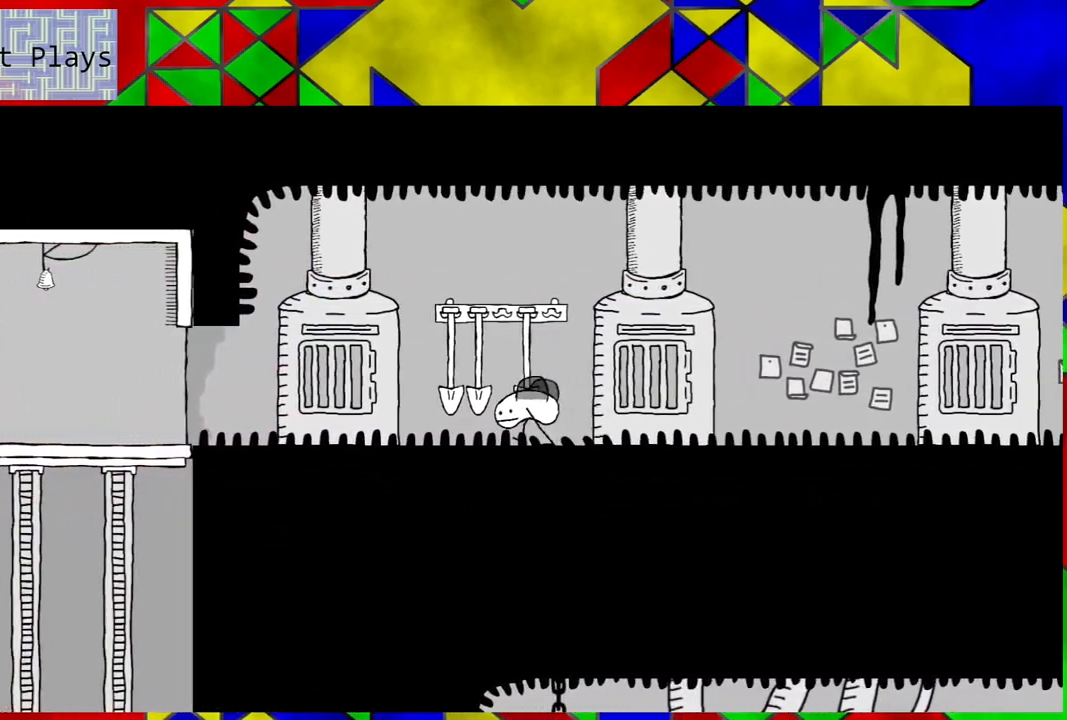
{"buttons": ["DPAD_LEFT"], "left_stick": "center", "right_stick": "center", "events": []}
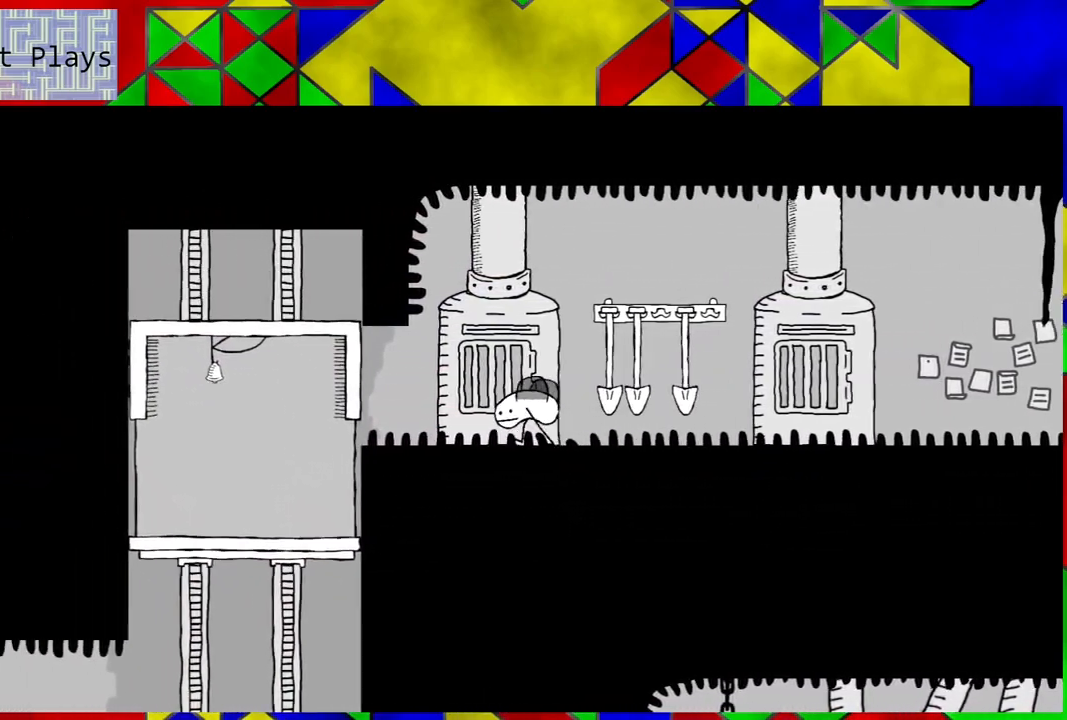
{"buttons": [], "left_stick": "center", "right_stick": "center", "events": [[117, "DPAD_LEFT", "up"]]}
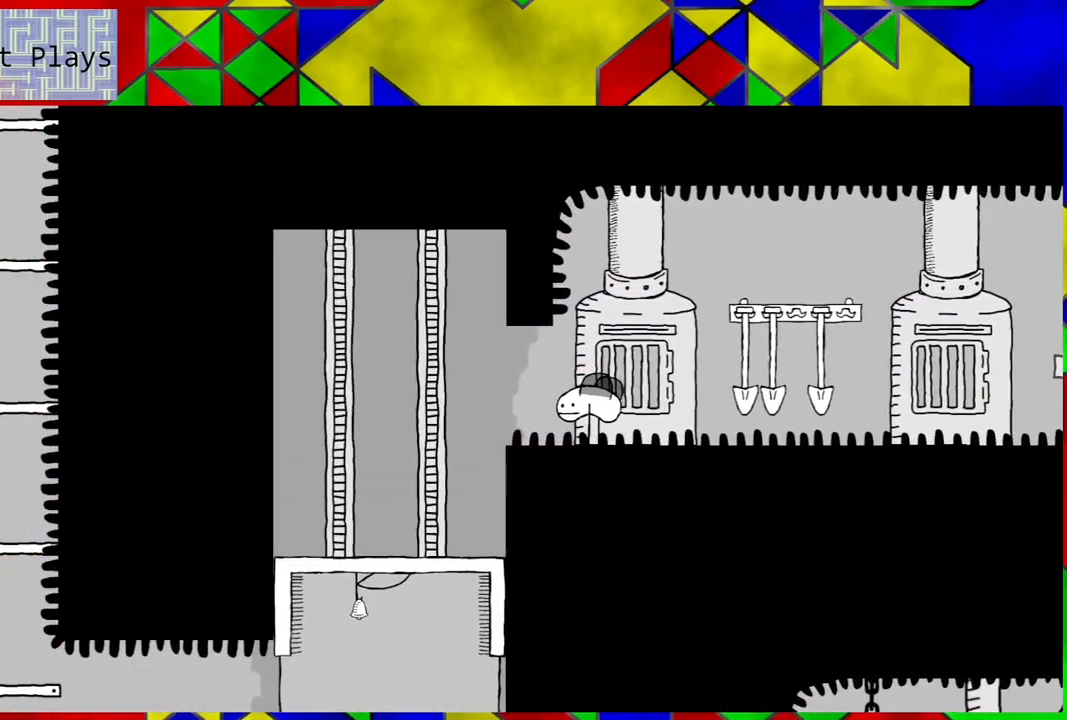
{"buttons": [], "left_stick": "center", "right_stick": "center", "events": []}
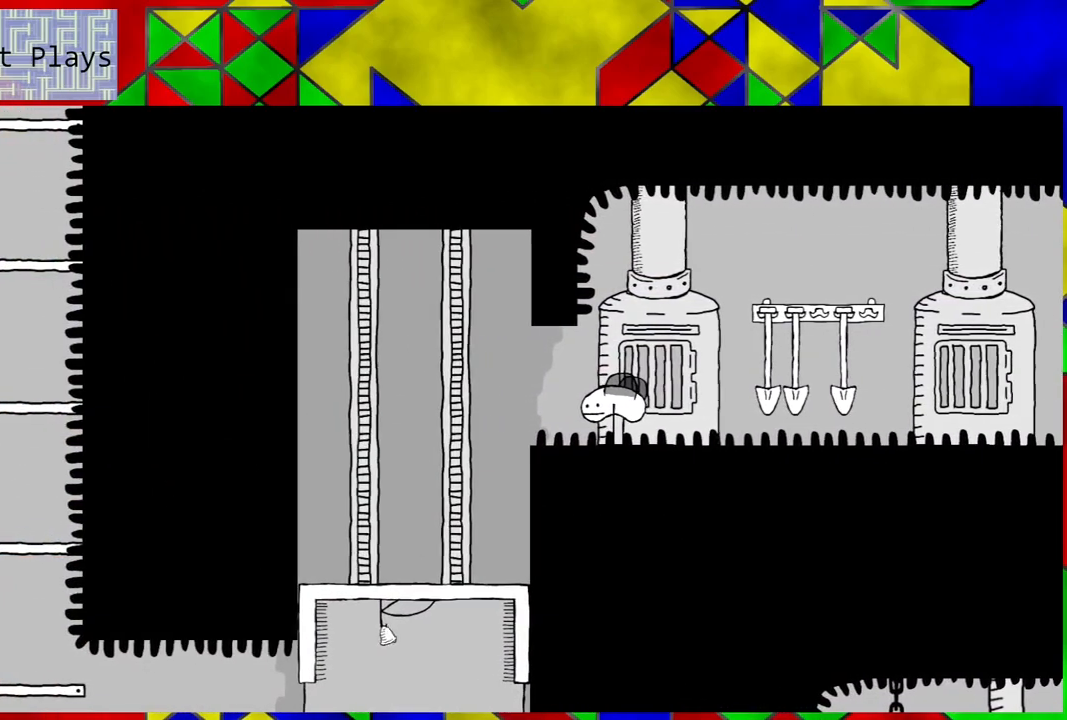
{"buttons": [], "left_stick": "center", "right_stick": "center", "events": []}
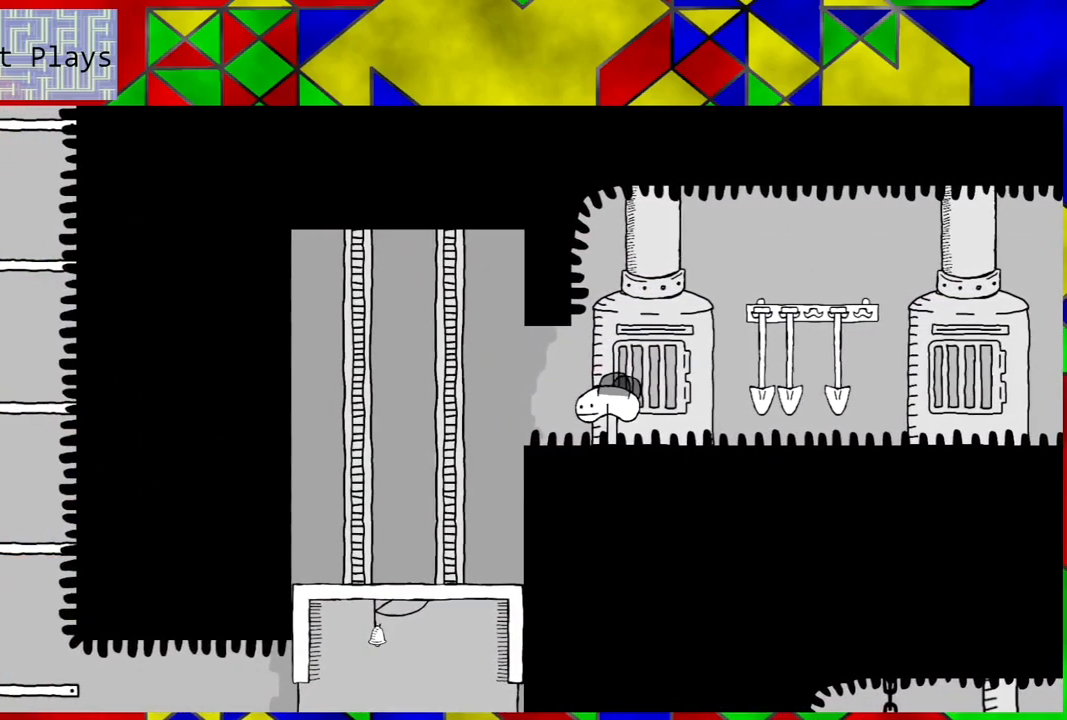
{"buttons": [], "left_stick": "center", "right_stick": "center", "events": []}
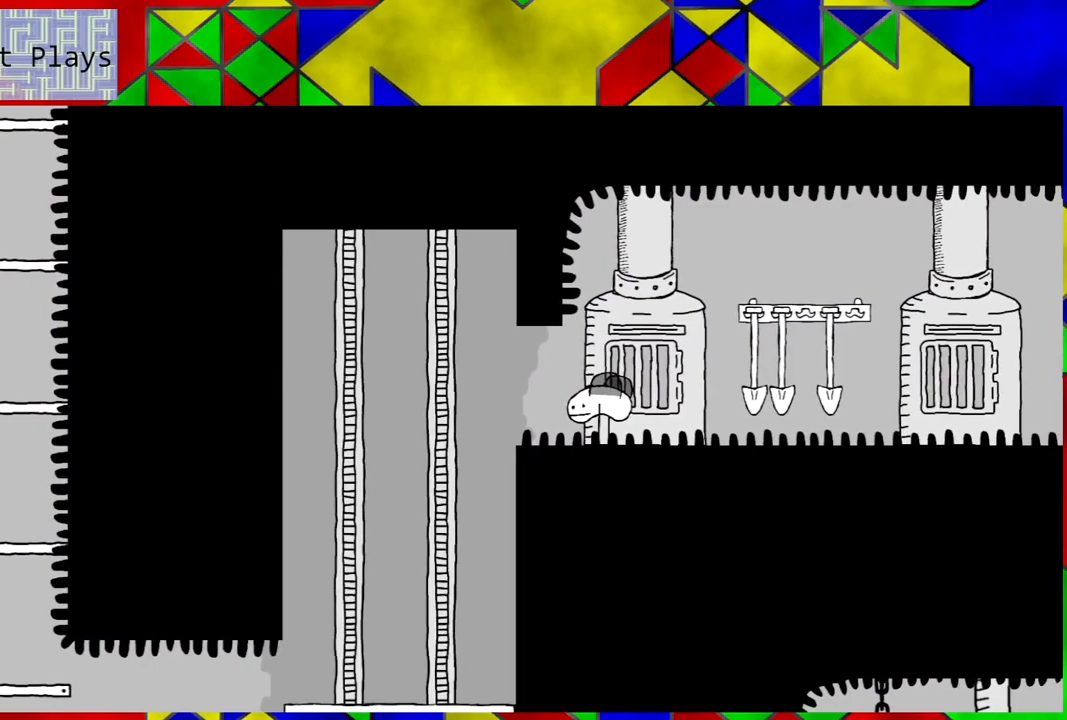
{"buttons": [], "left_stick": "center", "right_stick": "center", "events": []}
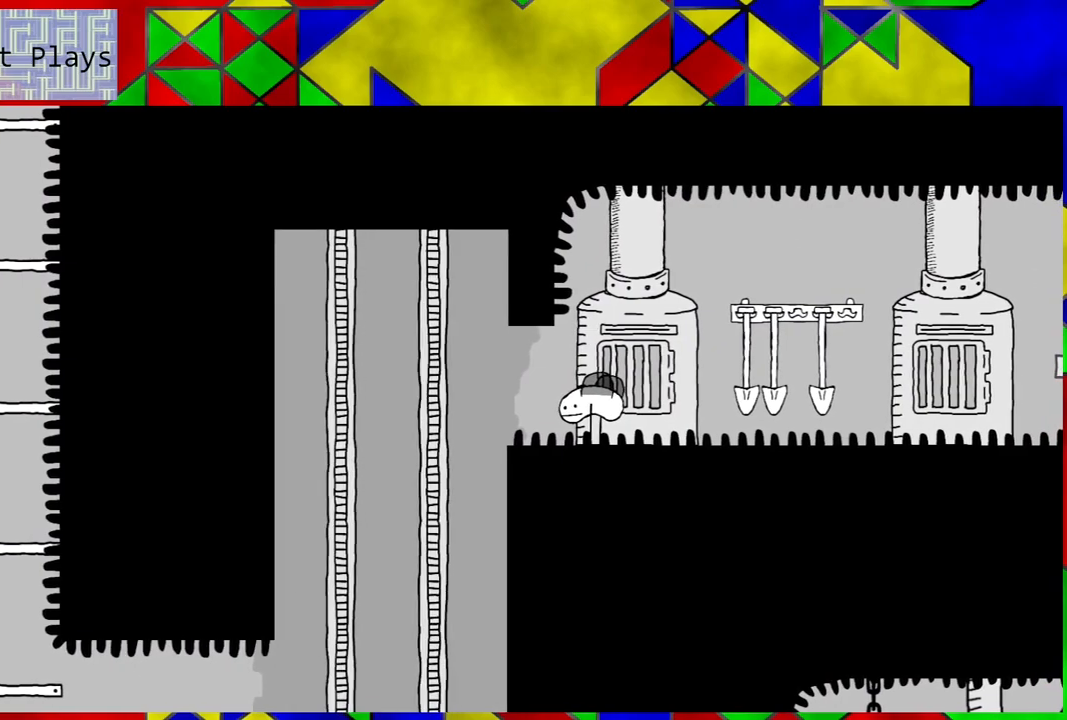
{"buttons": [], "left_stick": "center", "right_stick": "center", "events": []}
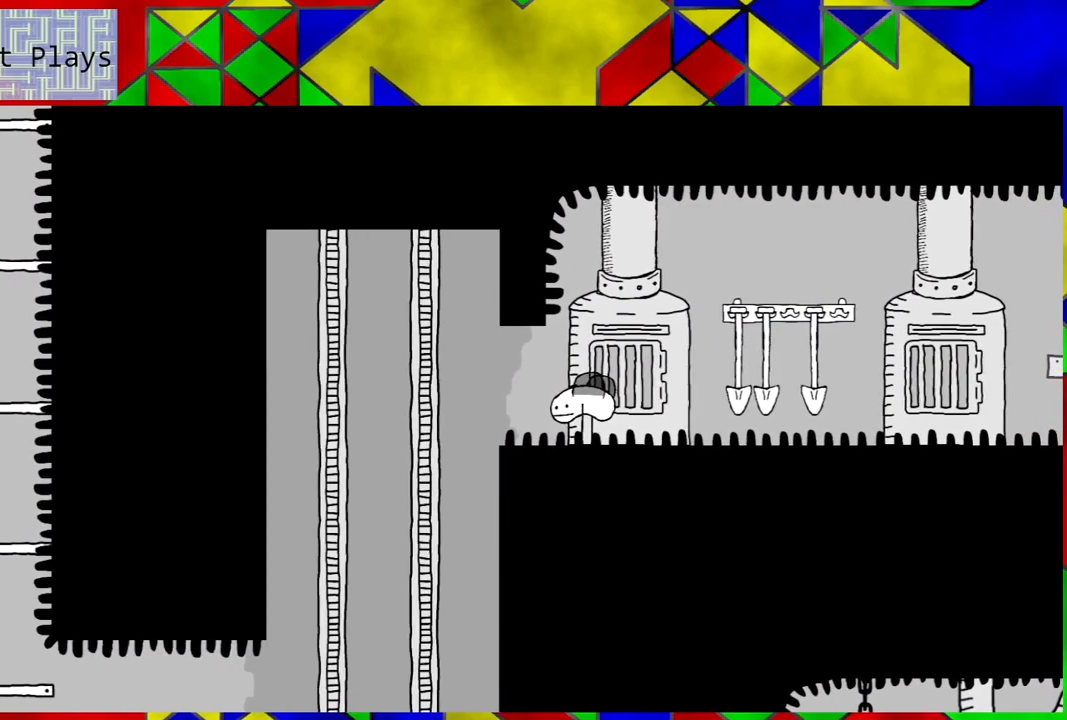
{"buttons": [], "left_stick": "center", "right_stick": "center", "events": []}
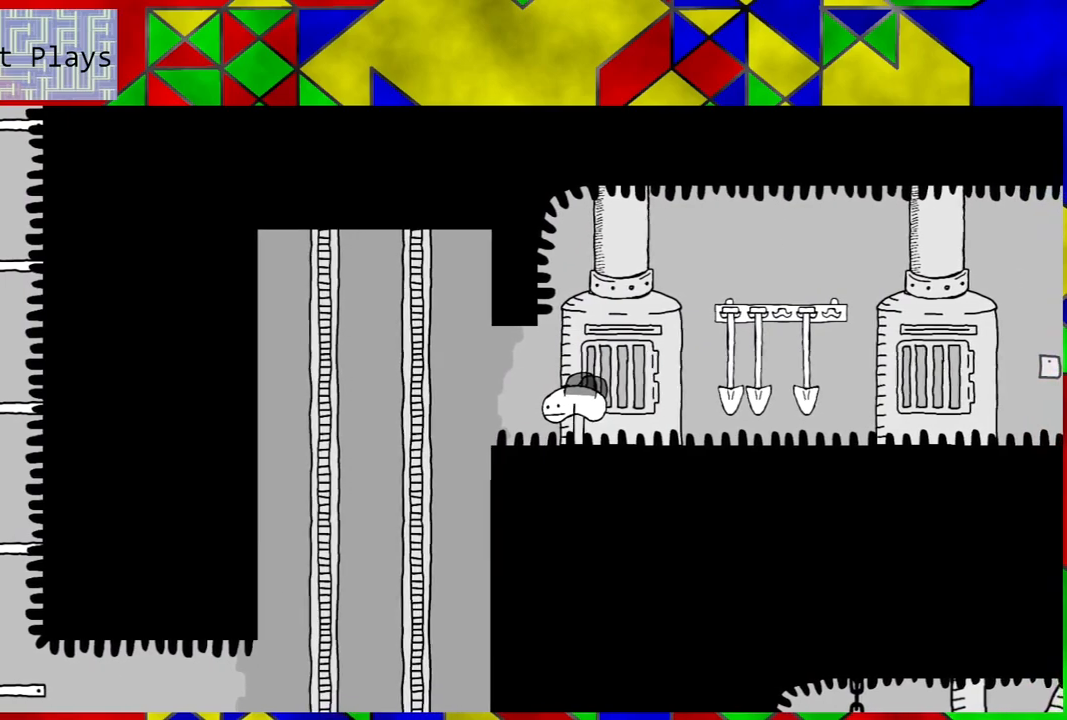
{"buttons": [], "left_stick": "center", "right_stick": "center", "events": []}
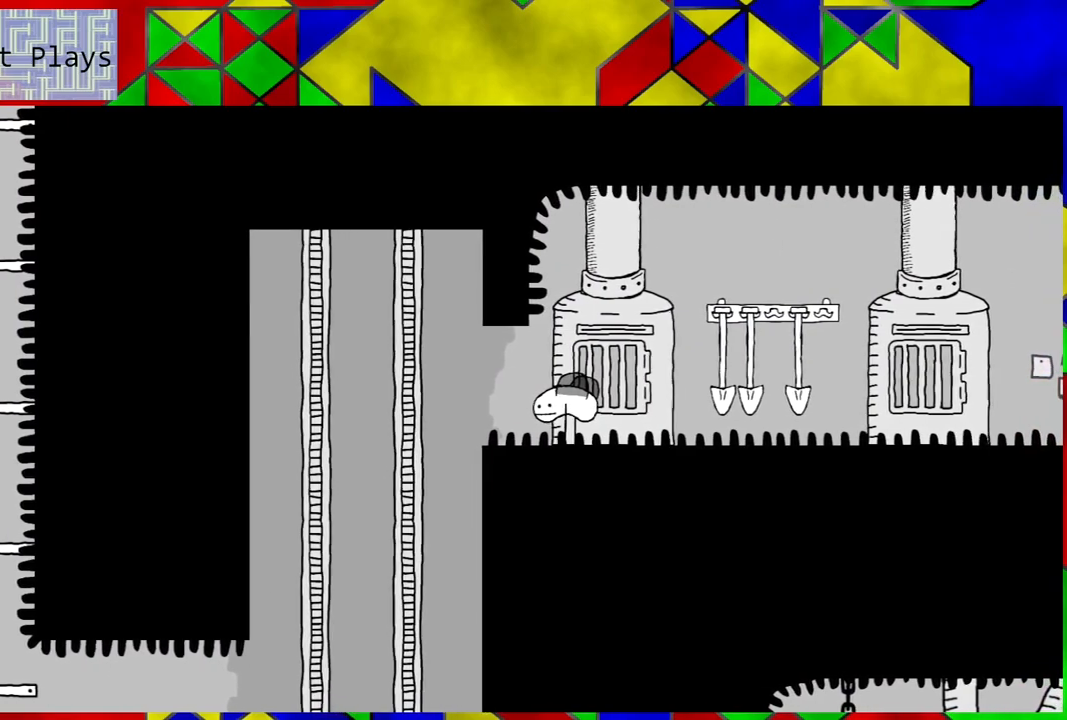
{"buttons": [], "left_stick": "center", "right_stick": "center", "events": [[283, "DPAD_LEFT", "down"], [450, "DPAD_LEFT", "up"]]}
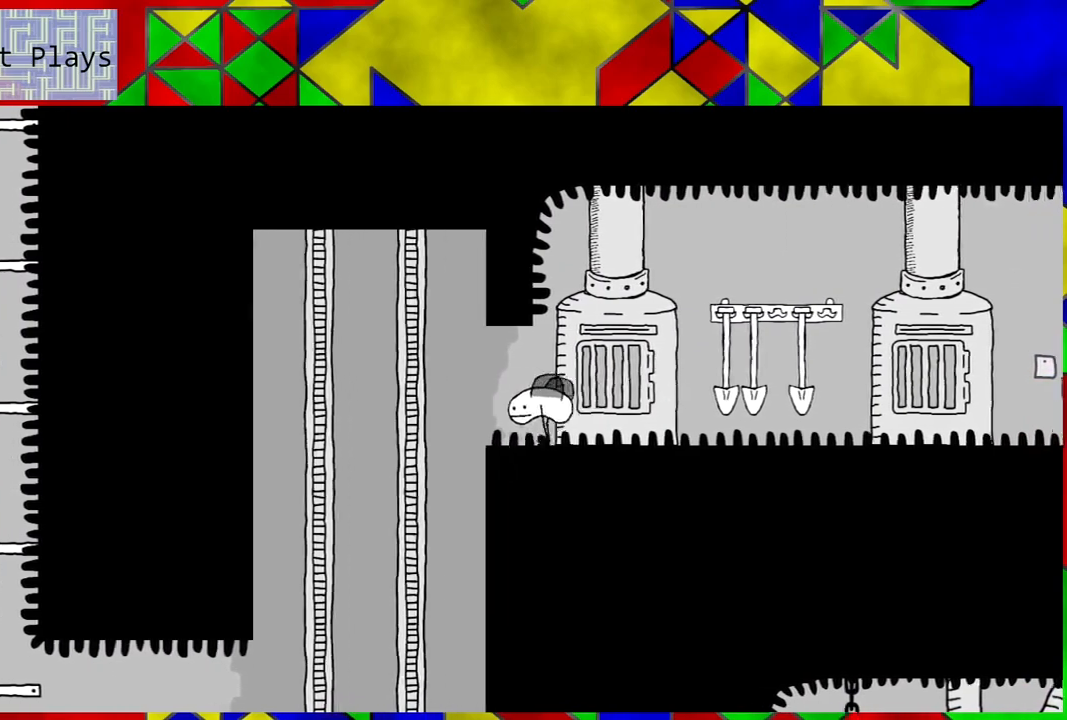
{"buttons": [], "left_stick": "center", "right_stick": "center", "events": []}
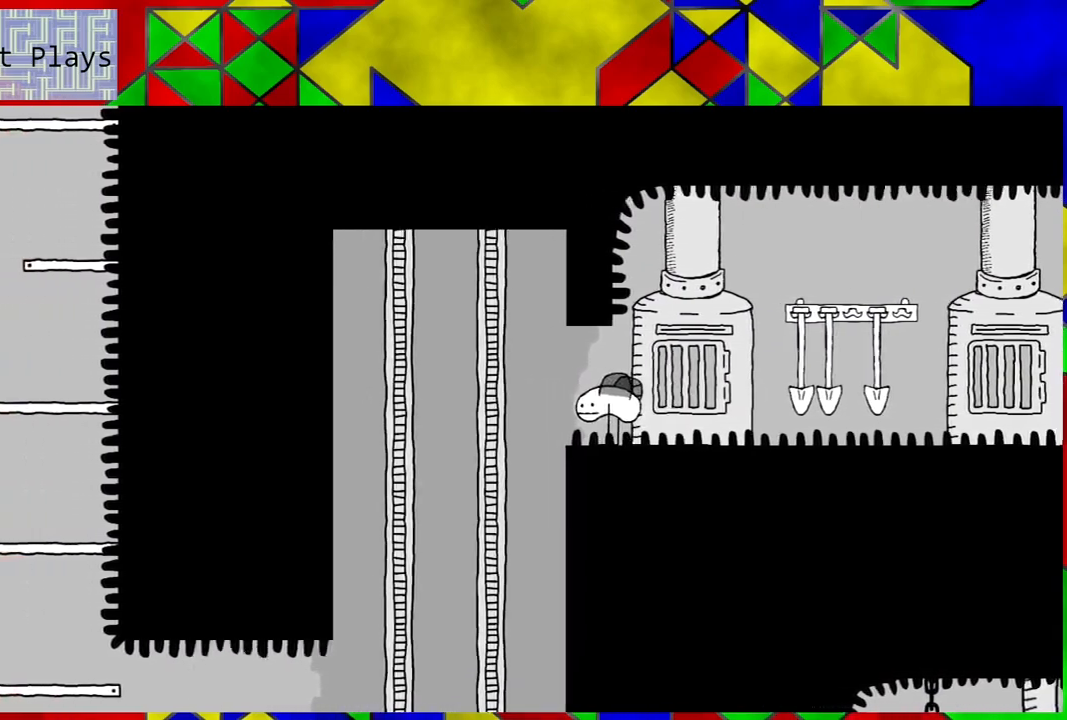
{"buttons": [], "left_stick": "center", "right_stick": "center", "events": []}
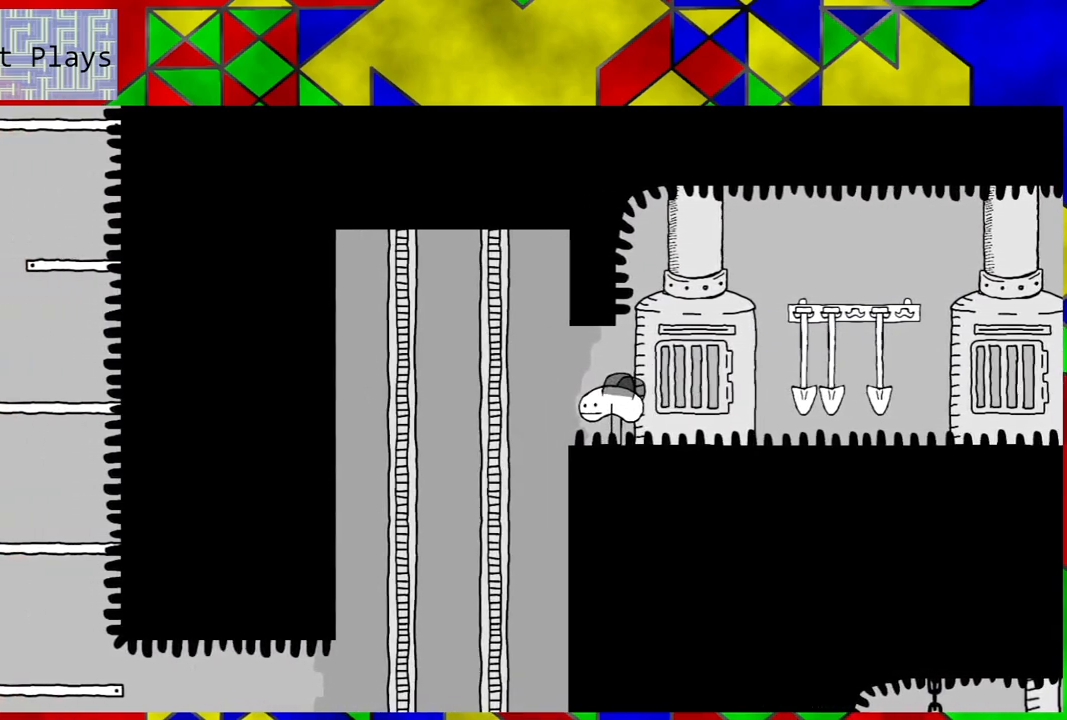
{"buttons": [], "left_stick": "center", "right_stick": "center", "events": [[133, "DPAD_DOWN", "down"], [333, "DPAD_DOWN", "up"]]}